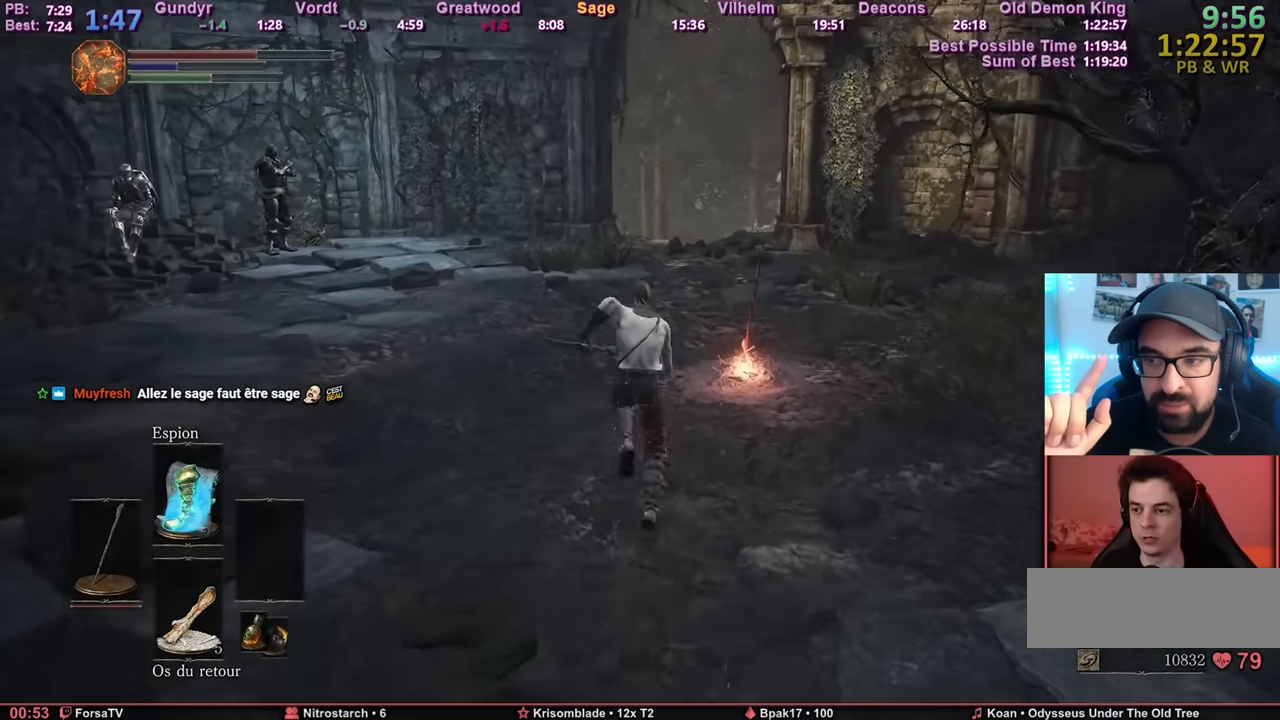
Gameplay with keyboard and mouse; each line is a JSON object with the keys and mouse buttons held at the frame after it. "events" lists presses ("down") and releases ("up") of "1", "2", "3", "4", "5", "6", "a", "c", "ctrl", "d", "e", "escape", "f", "g", "k", "l", "q", "r", "right", "s", "shift", "space", "tab", "z", "mouse_wheel" and "mouse_mb4" between this image and that frame as [ms after this image, input, new state], when the widget could be followed in between. "mouse_wheel", "mouse_mb4" = the "wheel", "mb4" buttons of the "mouse" list. No other keys are recorded. "wheel" means that the mouse wheel is clicked or scrolled. Mouse movement is not recorded. Not read: other_keys.
{"keys": ["space", "z"], "mouse": [], "events": []}
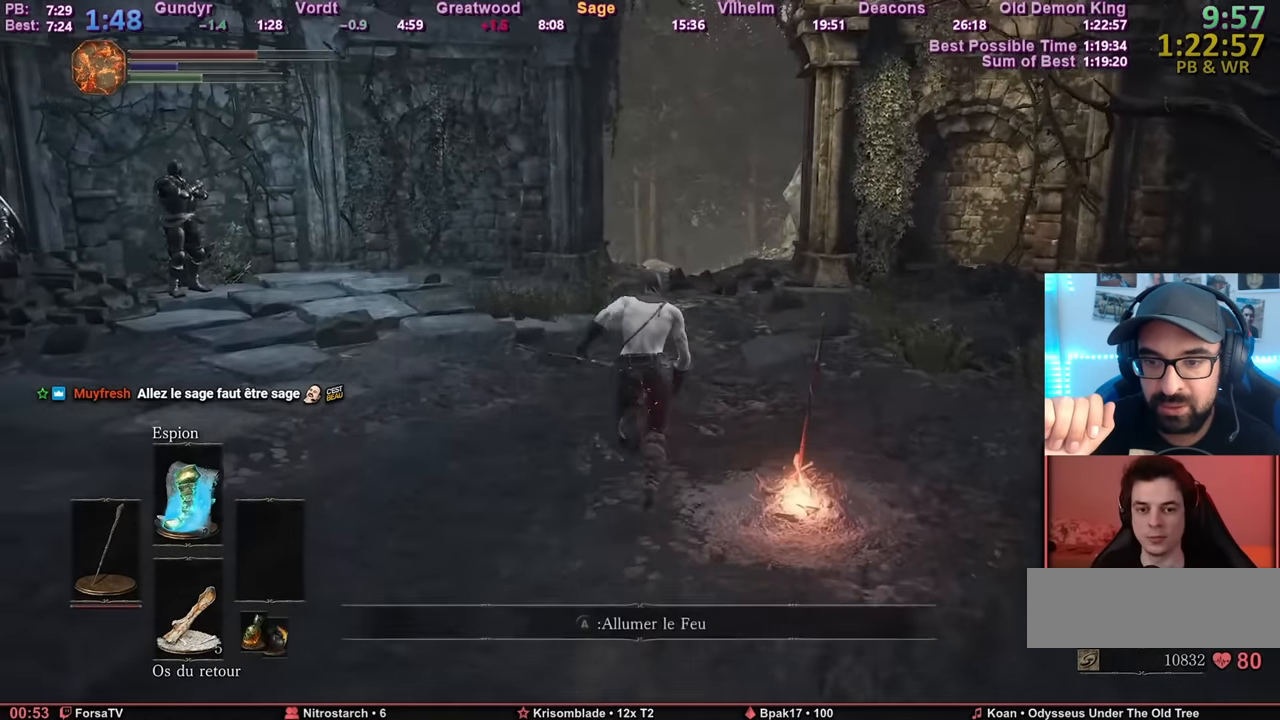
{"keys": ["z"], "mouse": [], "events": [[416, "space", "up"]]}
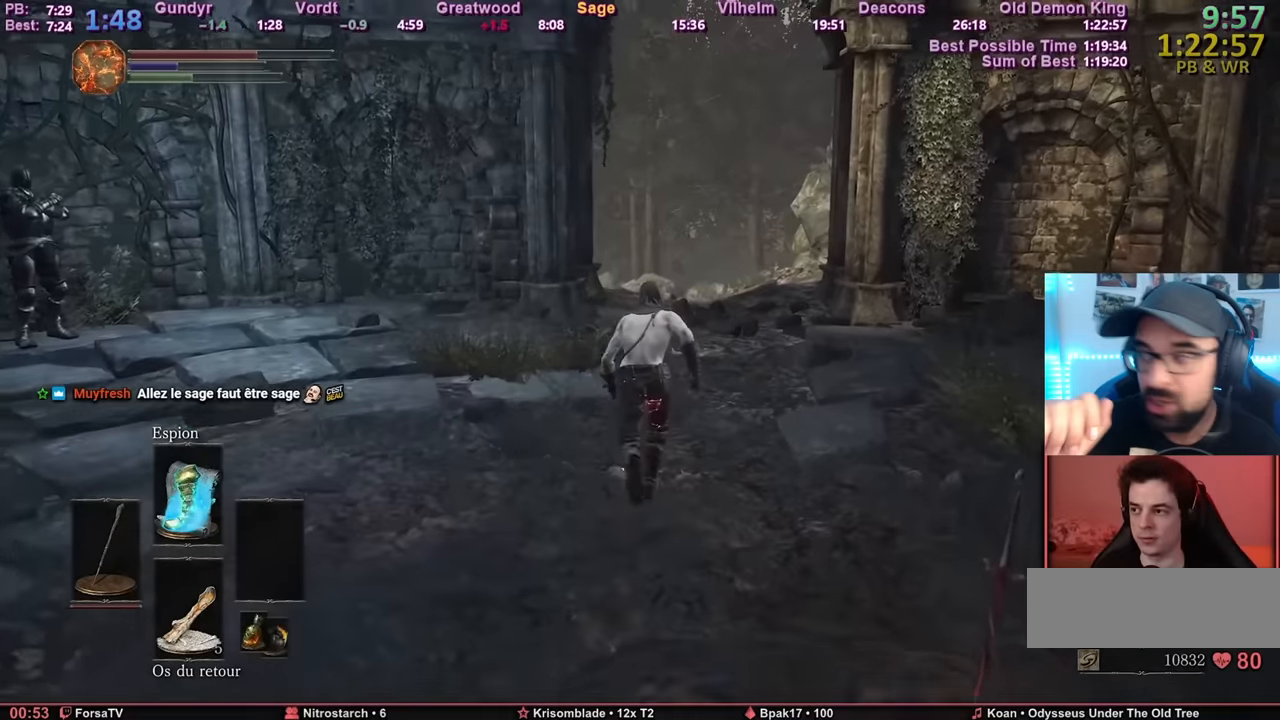
{"keys": ["z"], "mouse": [], "events": [[201, "mouse_wheel", "down"], [351, "mouse_wheel", "up"]]}
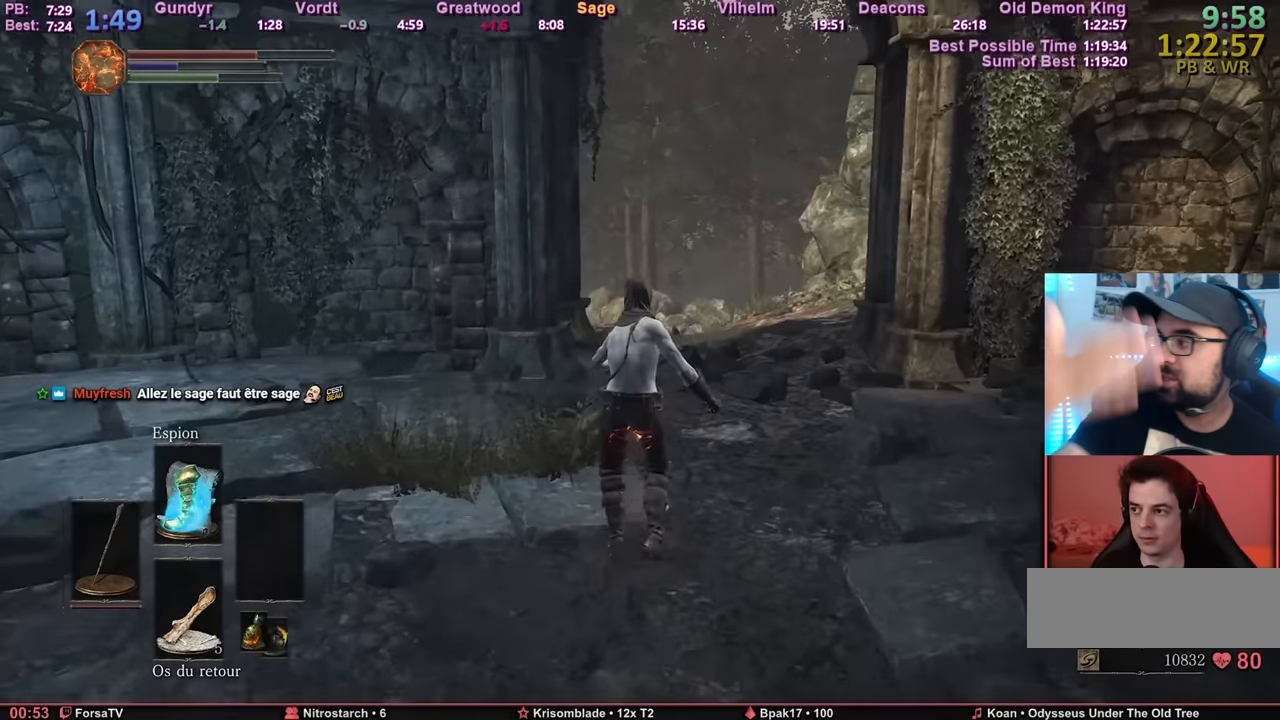
{"keys": ["z"], "mouse": [], "events": []}
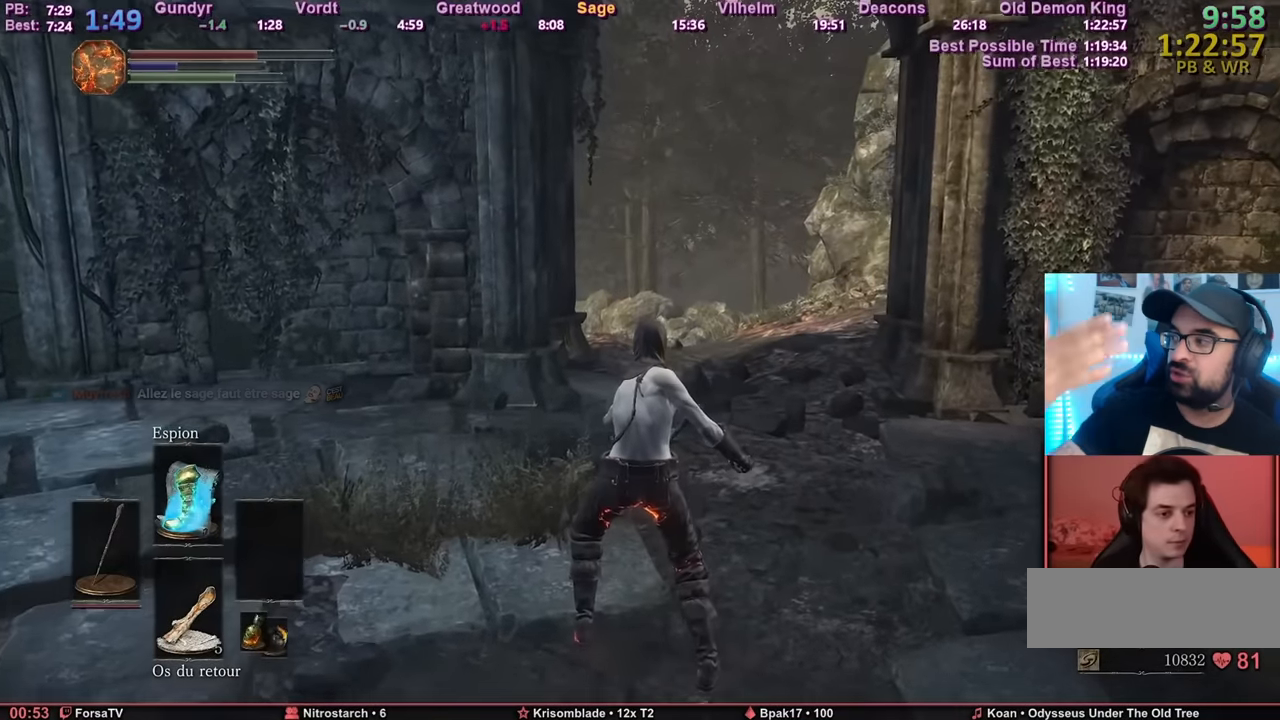
{"keys": ["z"], "mouse": [], "events": []}
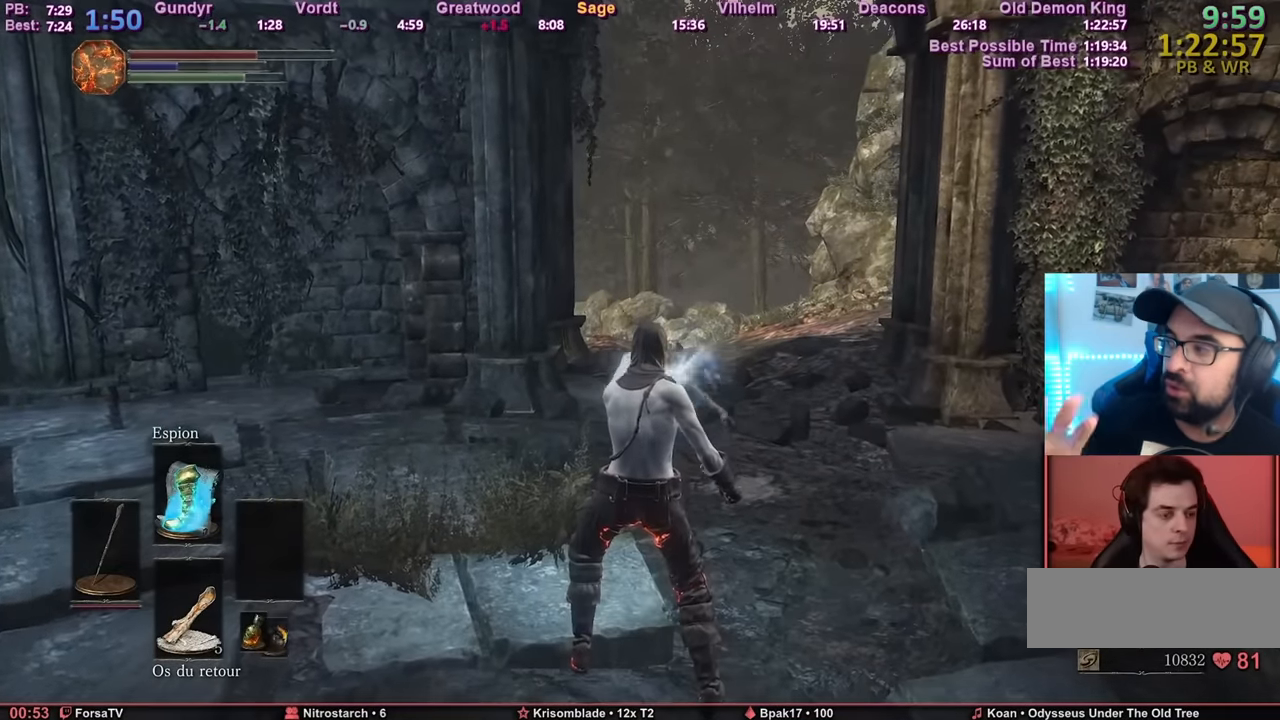
{"keys": ["z"], "mouse": [], "events": []}
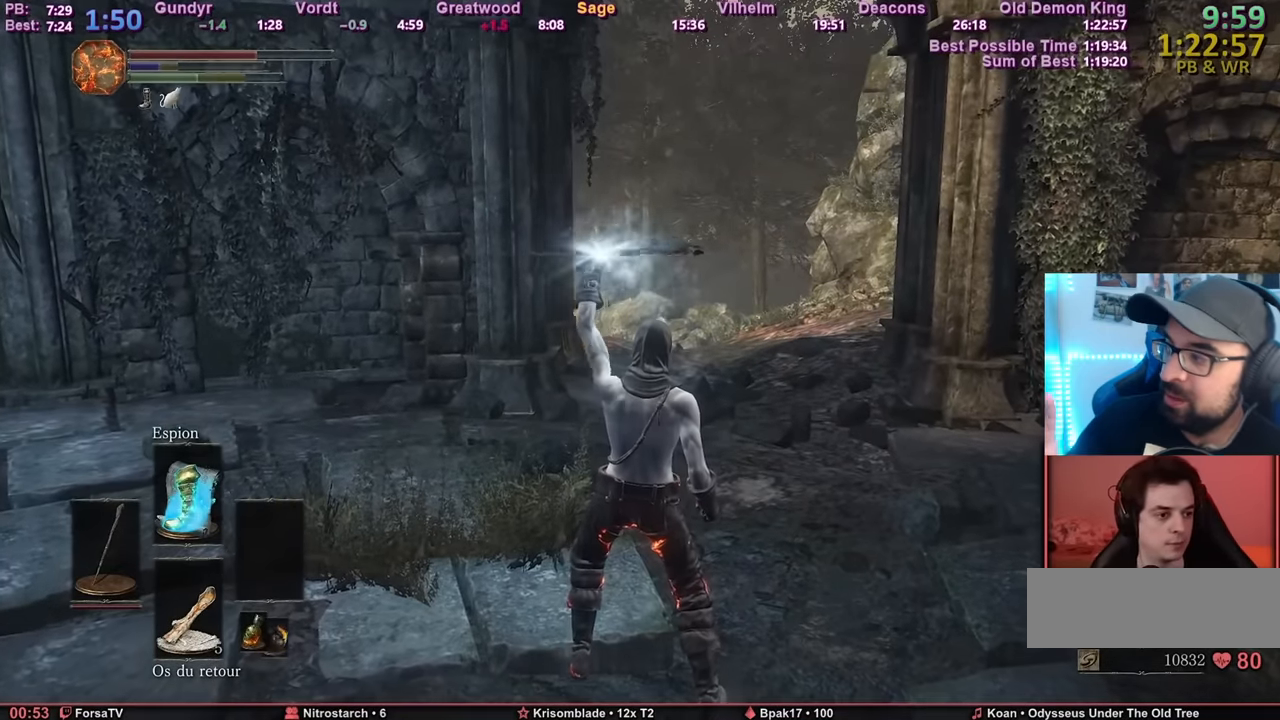
{"keys": ["z"], "mouse": [], "events": []}
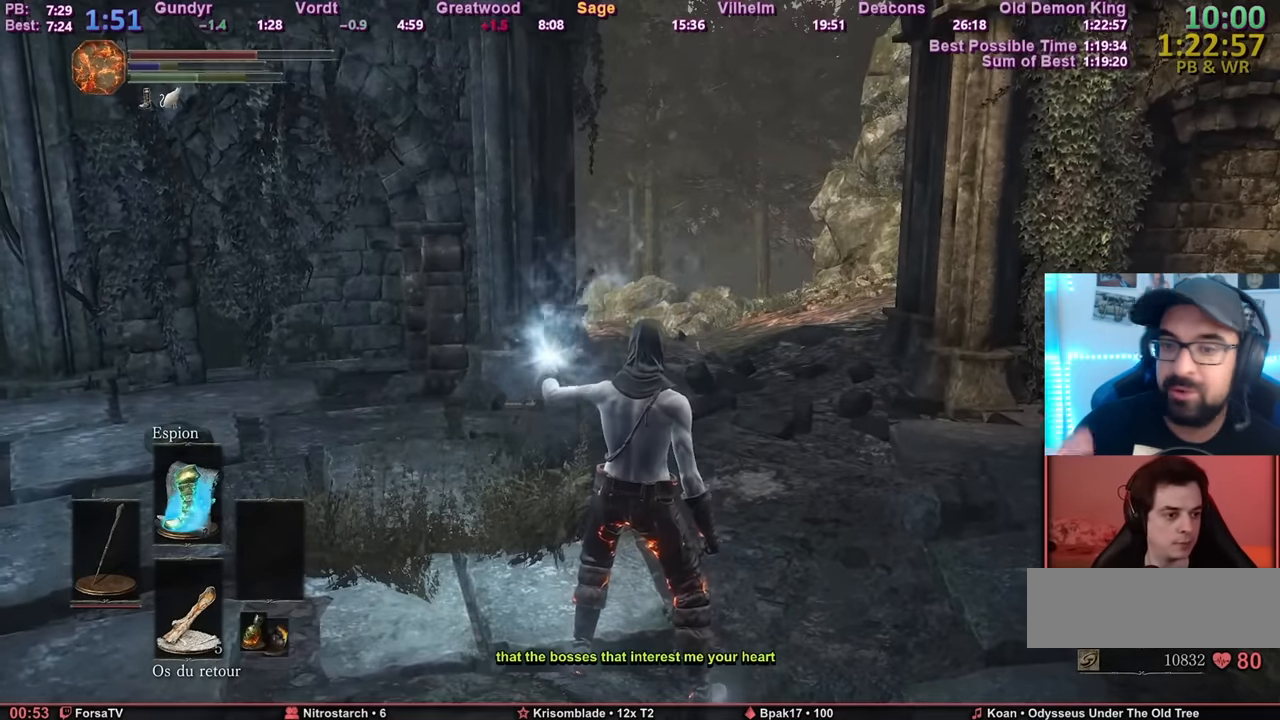
{"keys": ["z"], "mouse": [], "events": []}
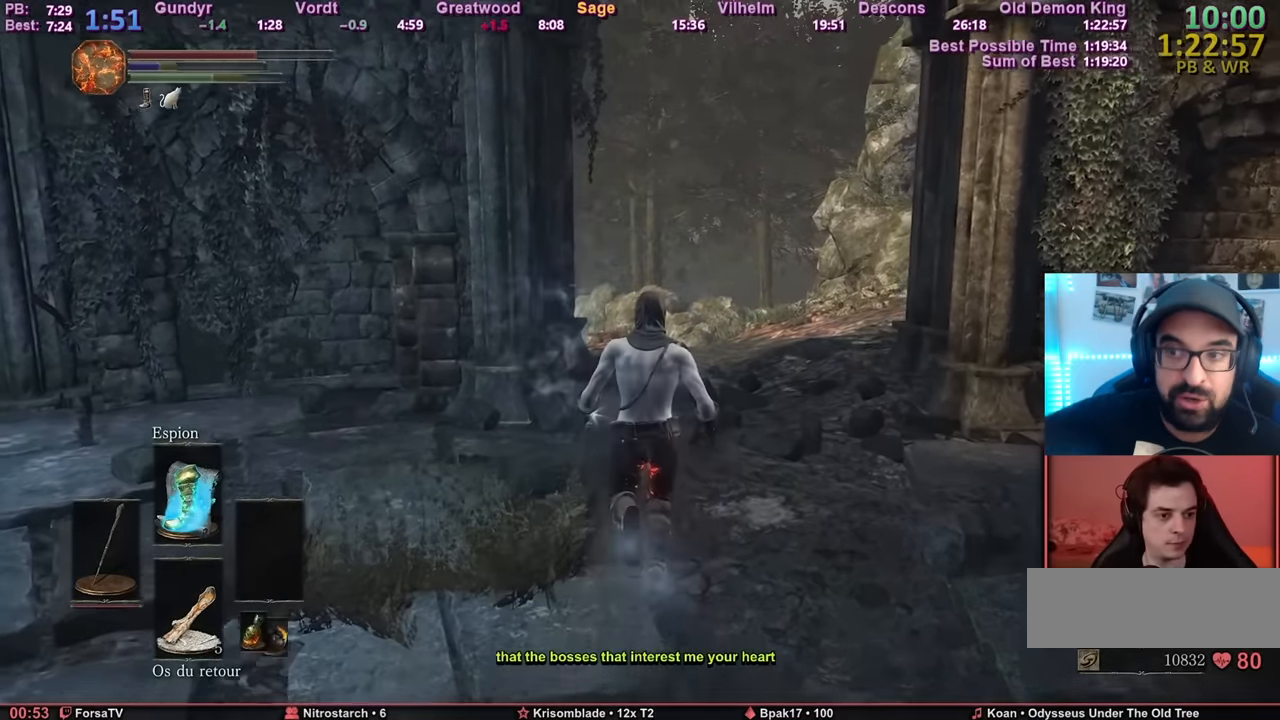
{"keys": ["space", "z"], "mouse": [], "events": [[17, "space", "down"]]}
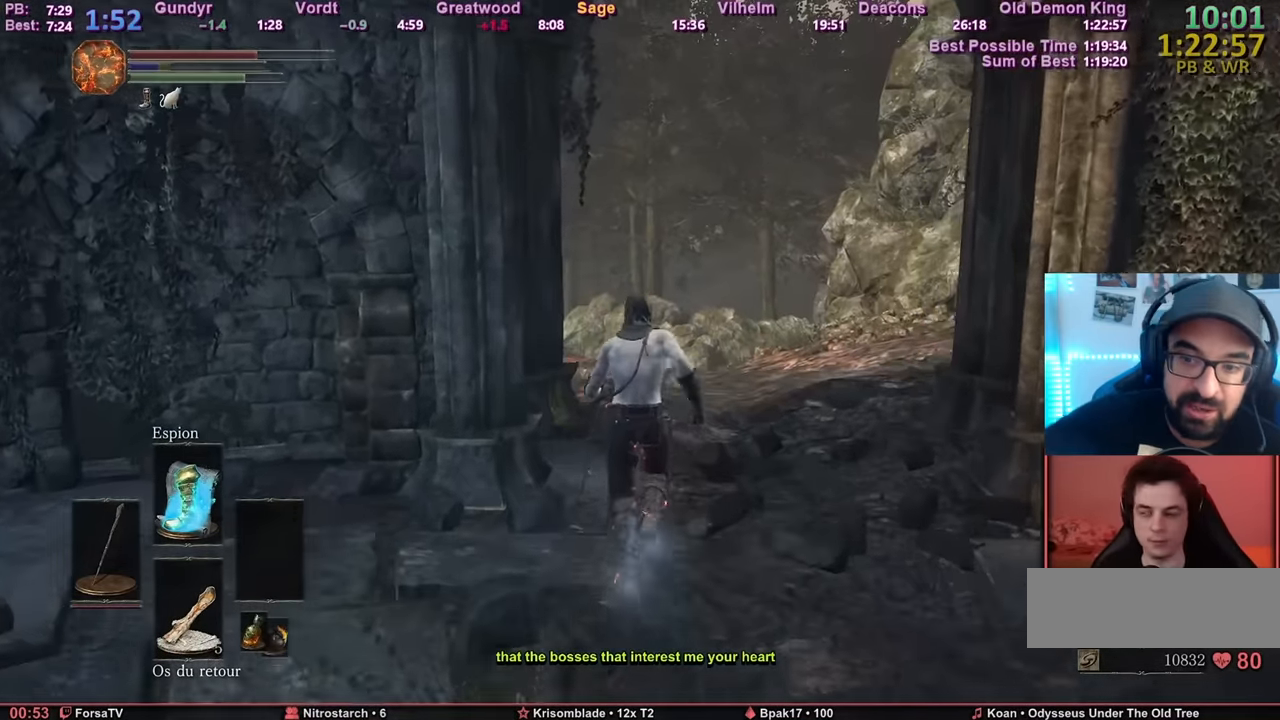
{"keys": ["space", "z"], "mouse": [], "events": []}
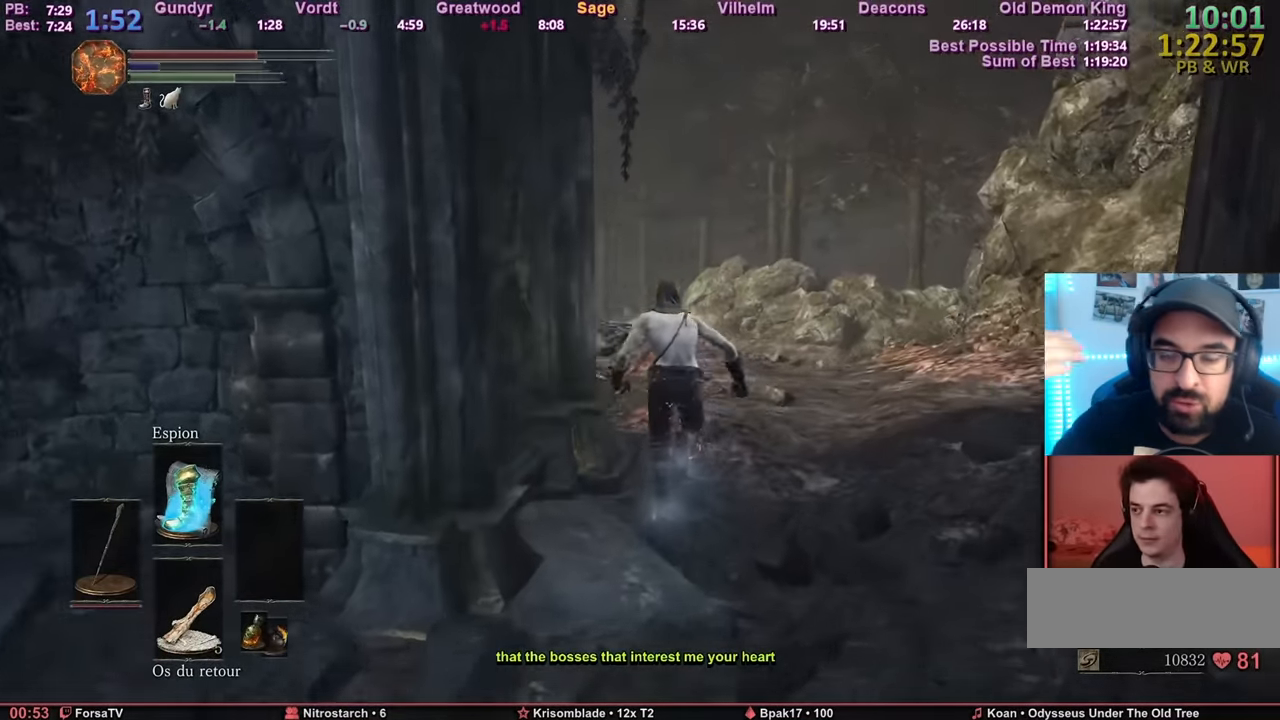
{"keys": ["space", "z"], "mouse": [], "events": []}
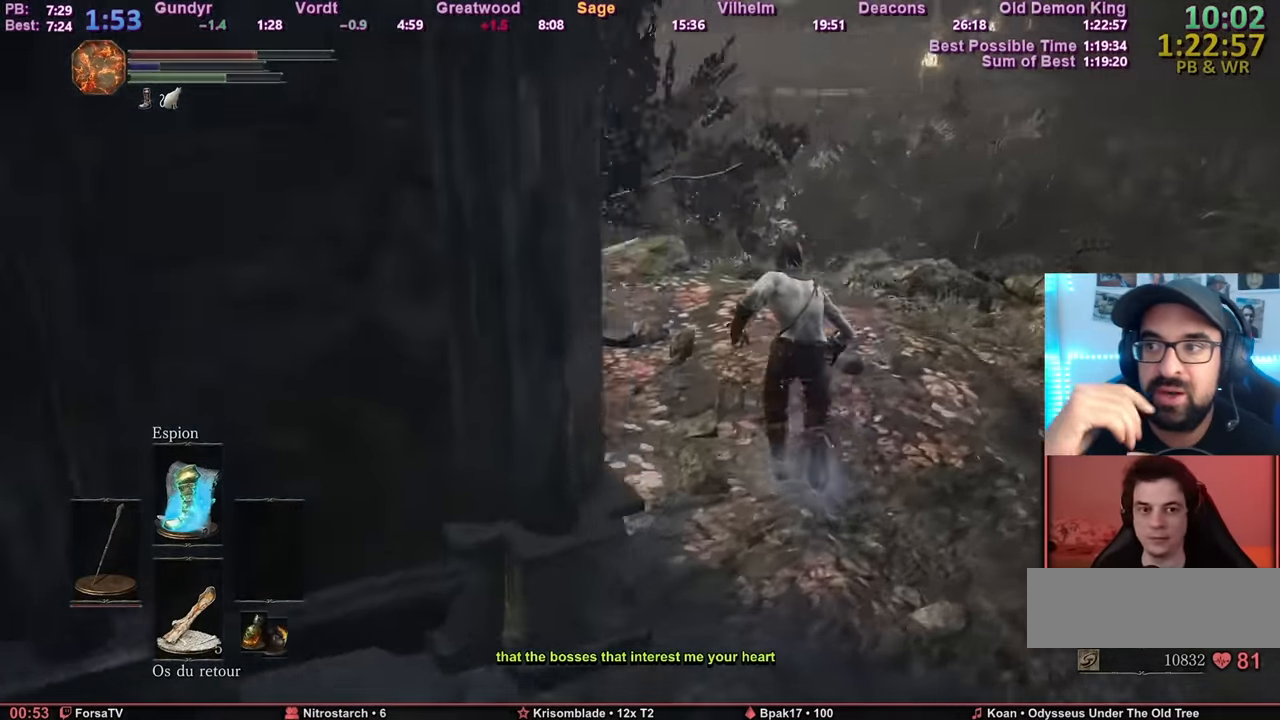
{"keys": ["space", "z"], "mouse": [], "events": []}
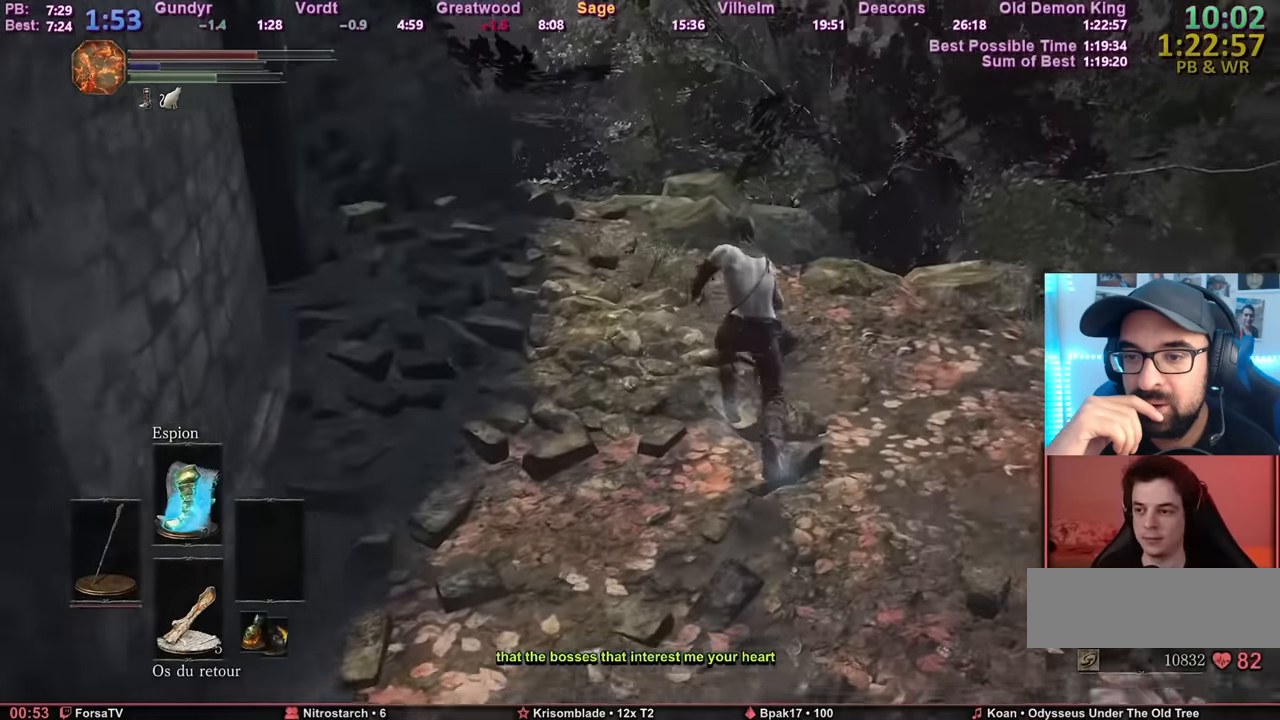
{"keys": ["space", "z"], "mouse": [], "events": []}
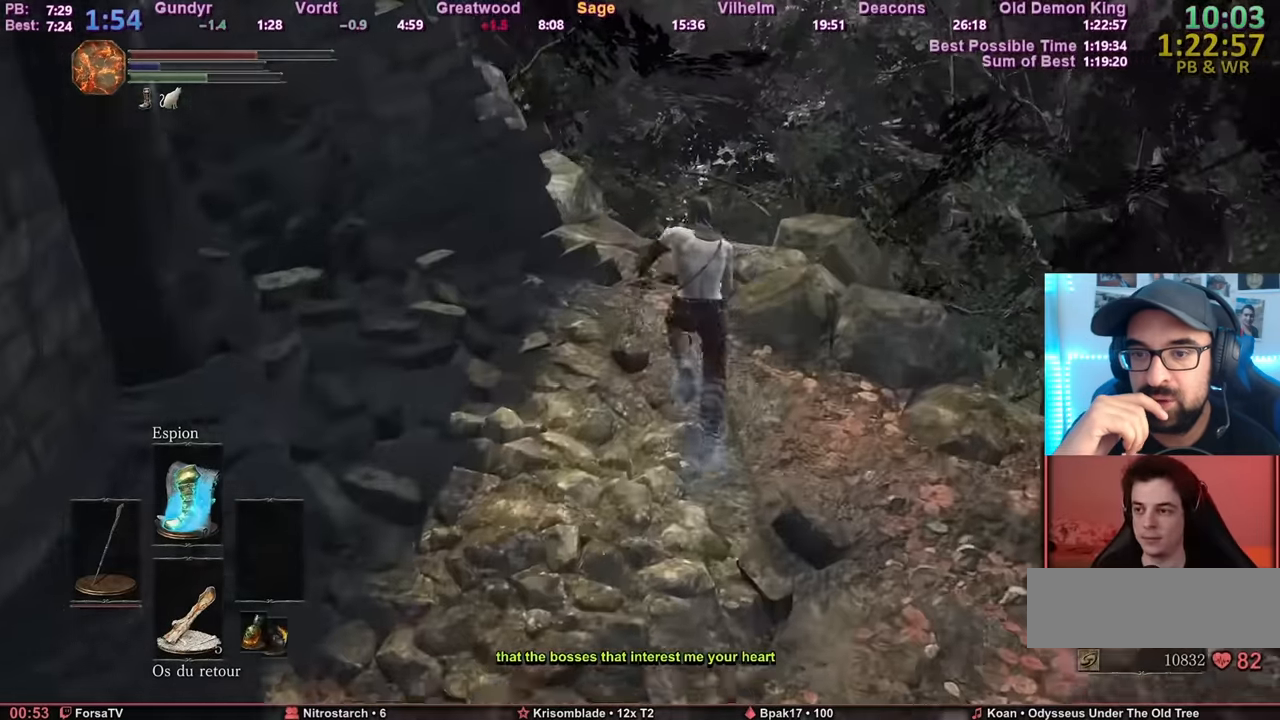
{"keys": ["space", "z"], "mouse": [], "events": []}
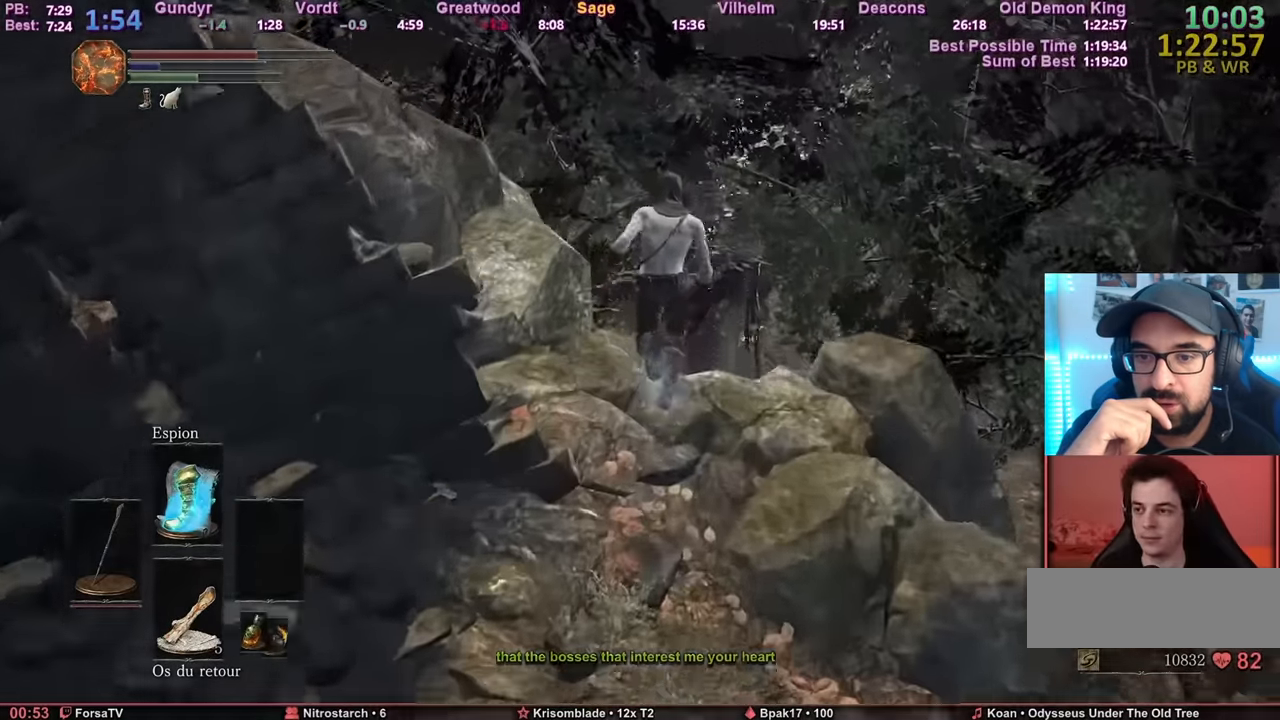
{"keys": ["space", "z"], "mouse": [], "events": []}
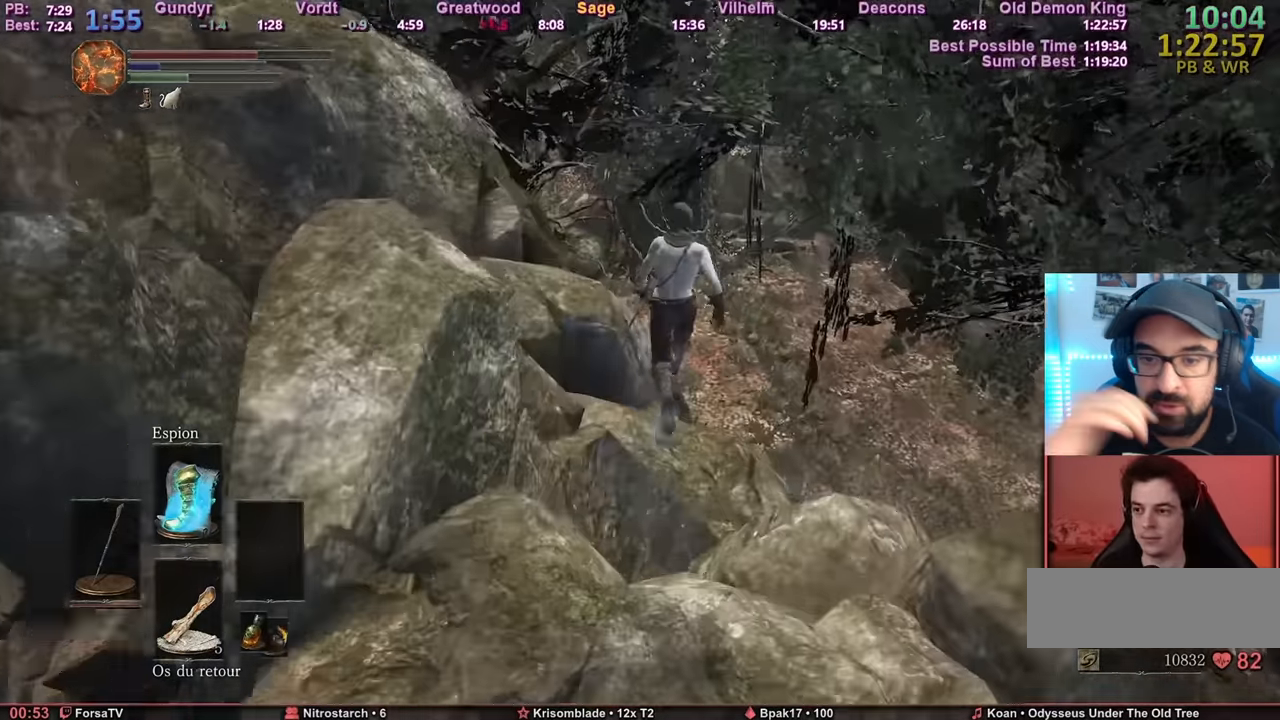
{"keys": ["space", "z"], "mouse": [], "events": []}
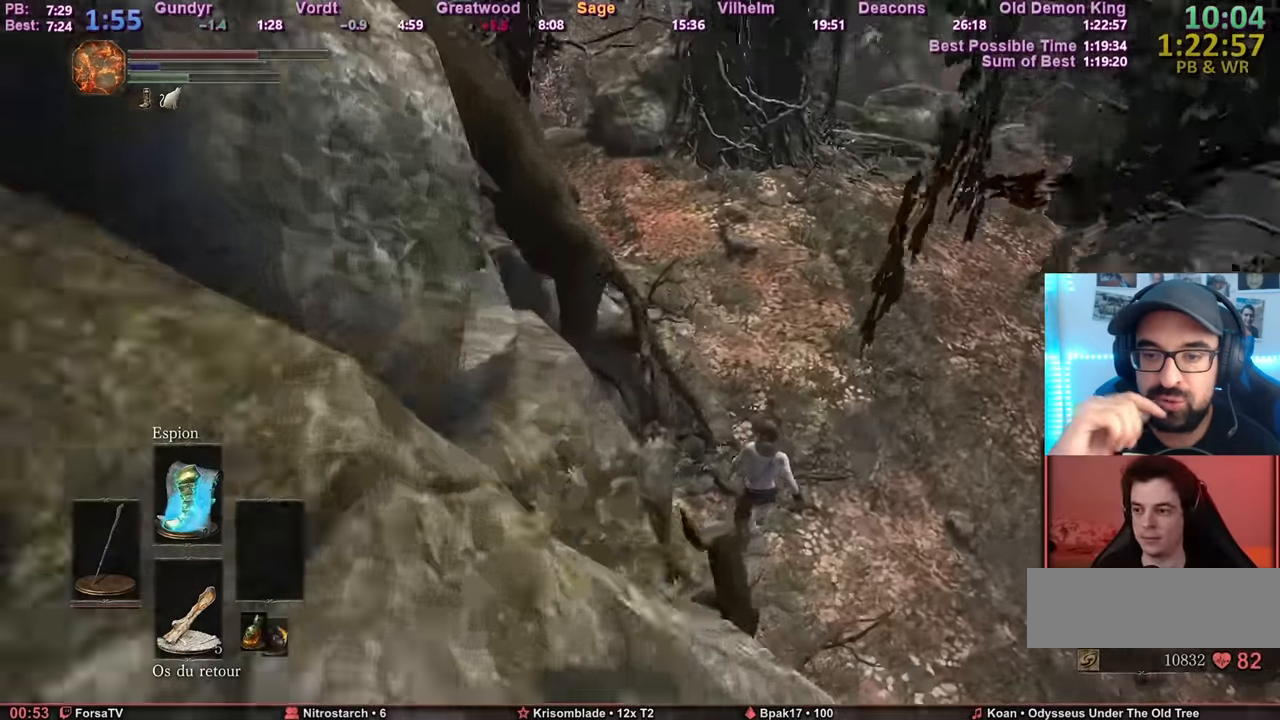
{"keys": ["space", "z"], "mouse": [], "events": [[51, "space", "up"], [101, "space", "down"], [184, "space", "up"], [284, "space", "down"], [317, "space", "up"], [367, "space", "down"], [451, "space", "up"], [501, "space", "down"]]}
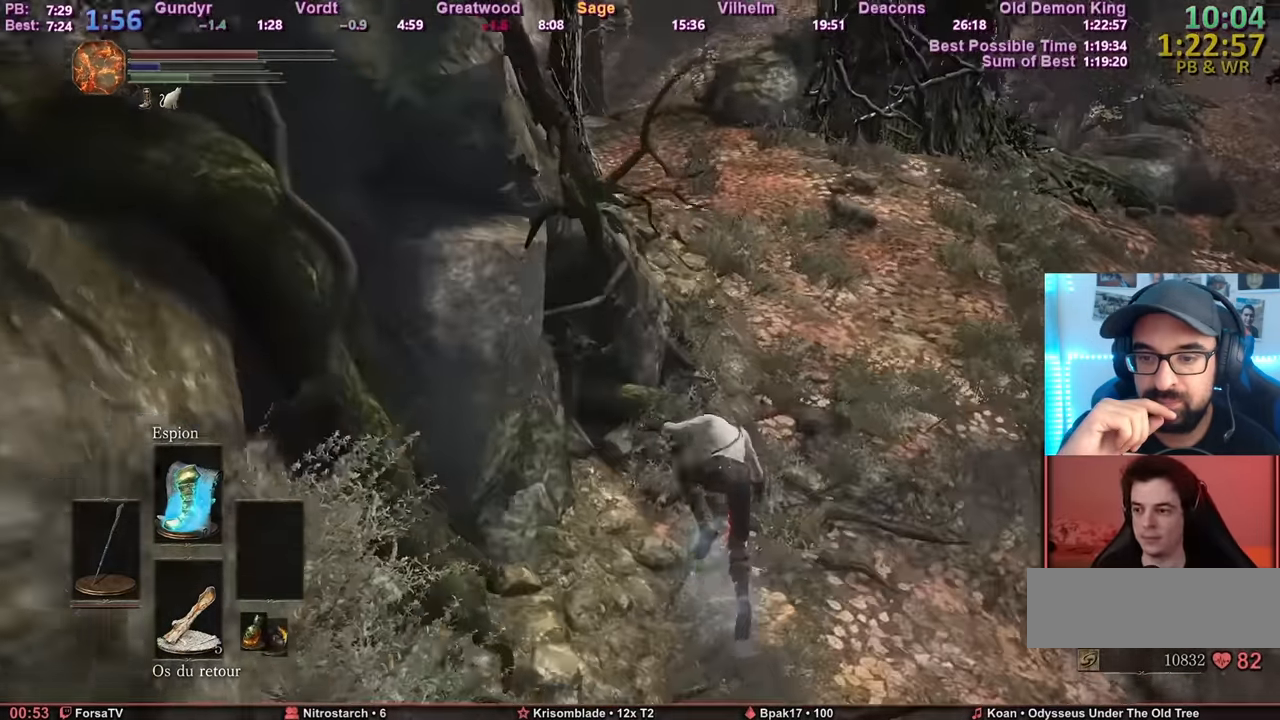
{"keys": ["space", "z"], "mouse": [], "events": []}
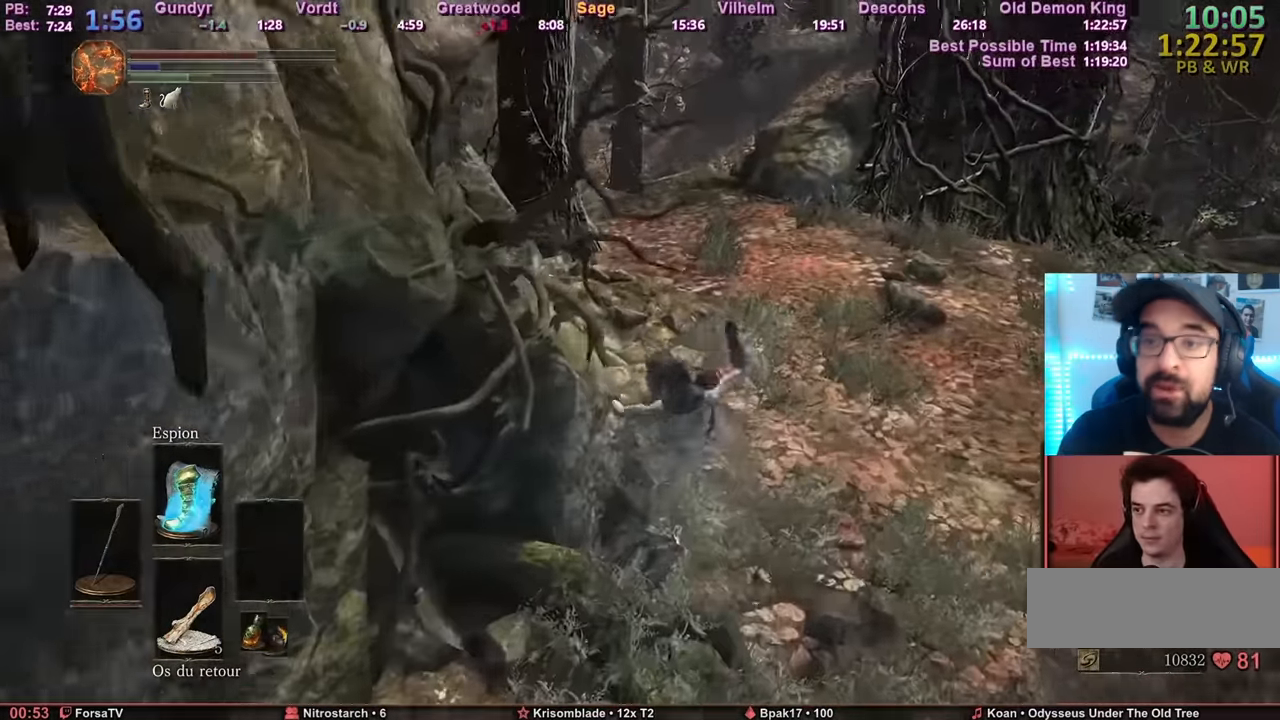
{"keys": ["space", "z"], "mouse": [], "events": []}
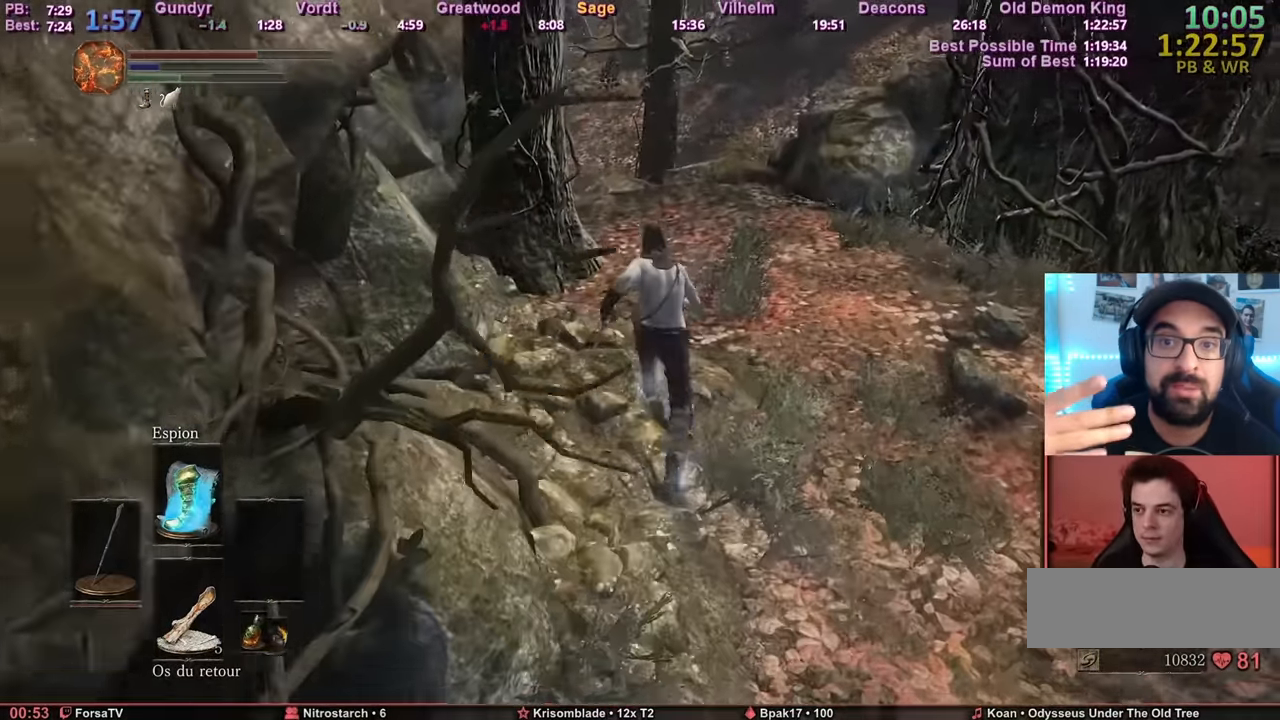
{"keys": ["space", "z"], "mouse": [], "events": []}
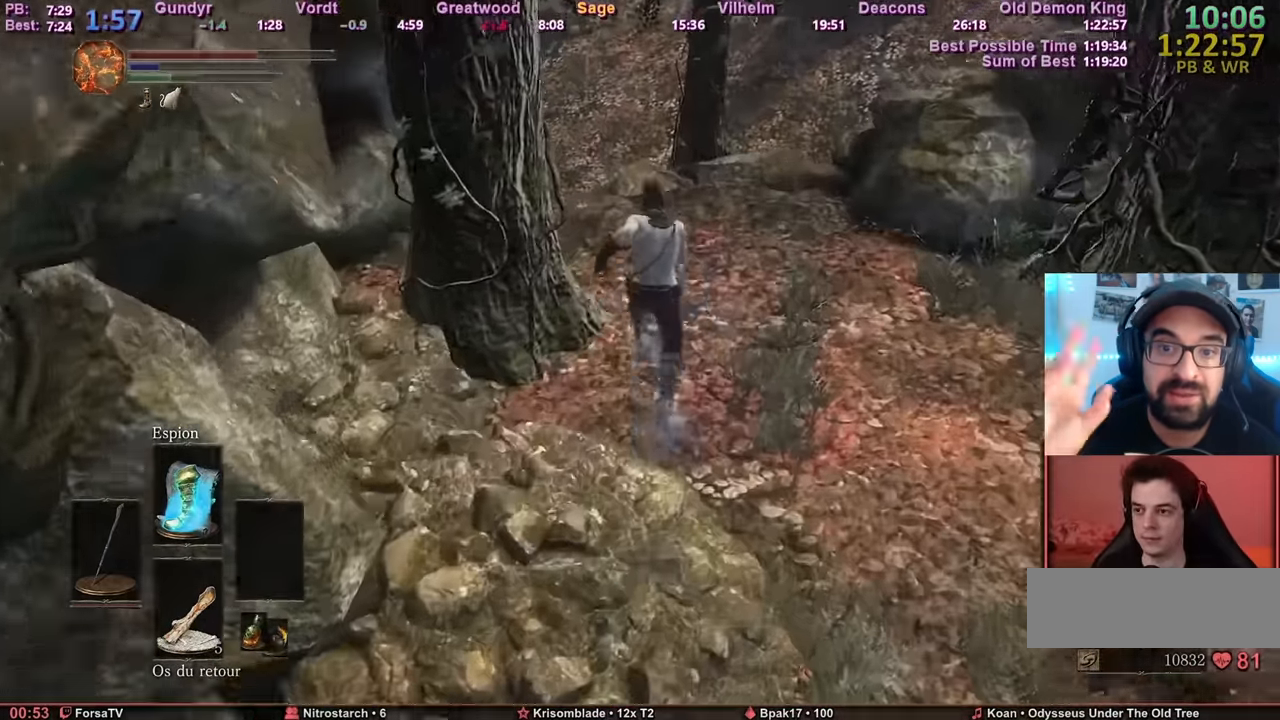
{"keys": ["space", "z"], "mouse": [], "events": []}
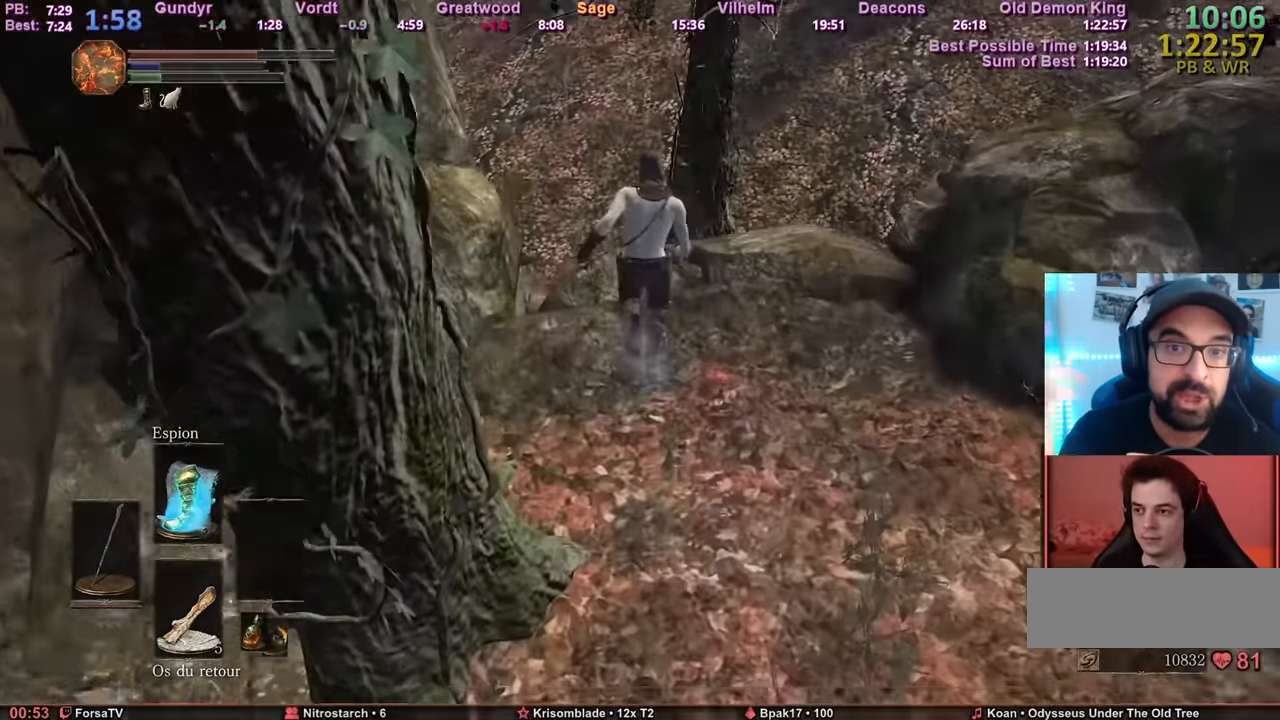
{"keys": ["space", "z"], "mouse": [], "events": []}
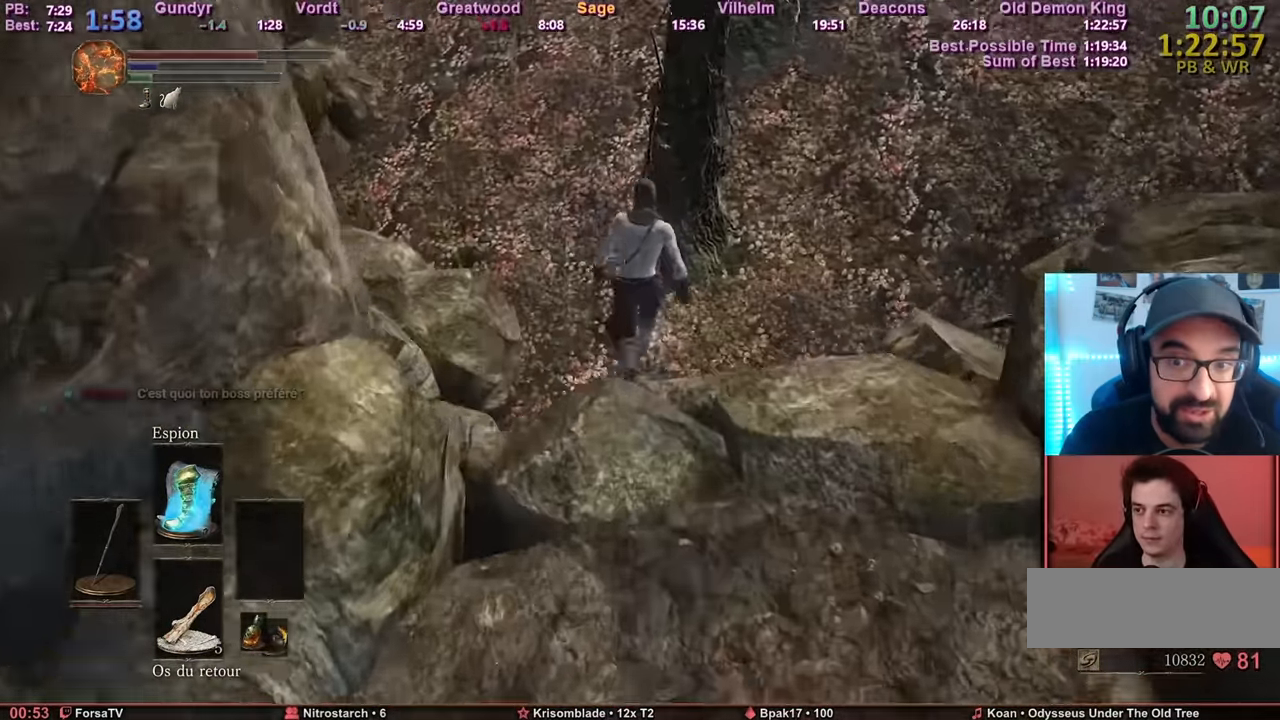
{"keys": ["s", "space"], "mouse": [], "events": [[317, "s", "down"], [367, "space", "up"], [401, "z", "up"], [501, "space", "down"]]}
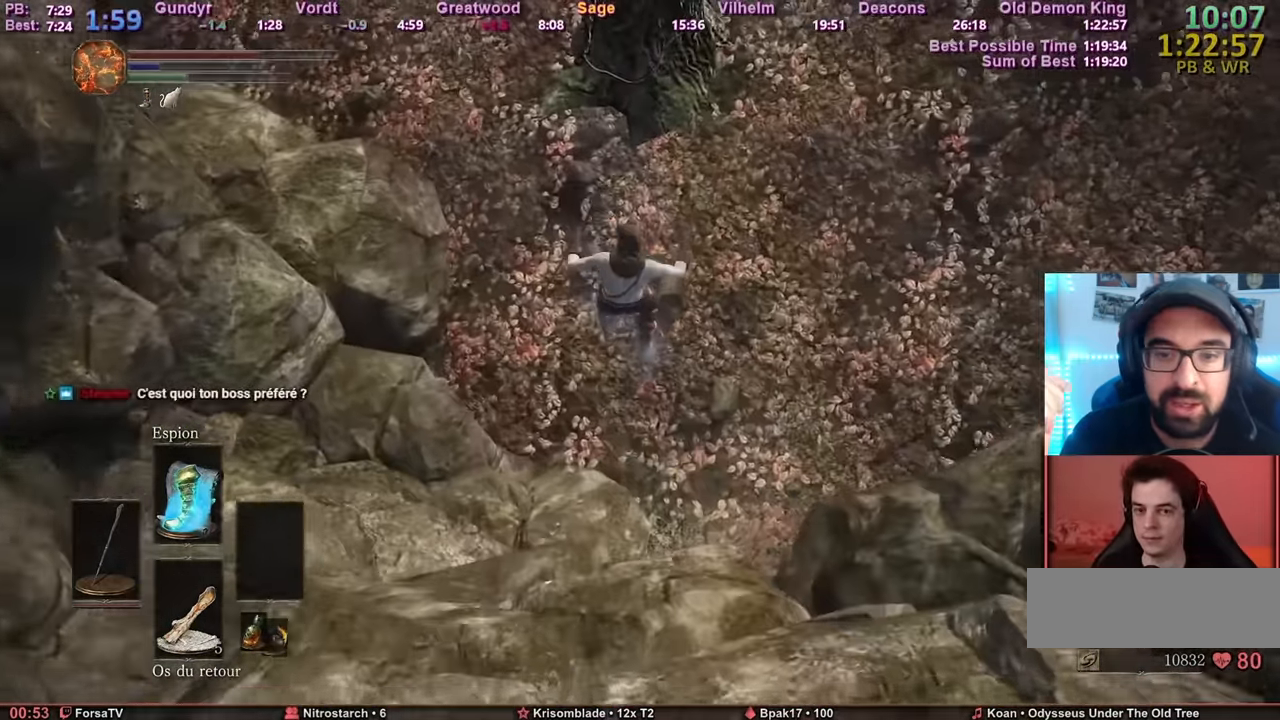
{"keys": ["s"], "mouse": [], "events": [[100, "space", "up"], [133, "space", "down"], [234, "space", "up"], [284, "space", "down"], [367, "space", "up"], [417, "space", "down"], [467, "space", "up"]]}
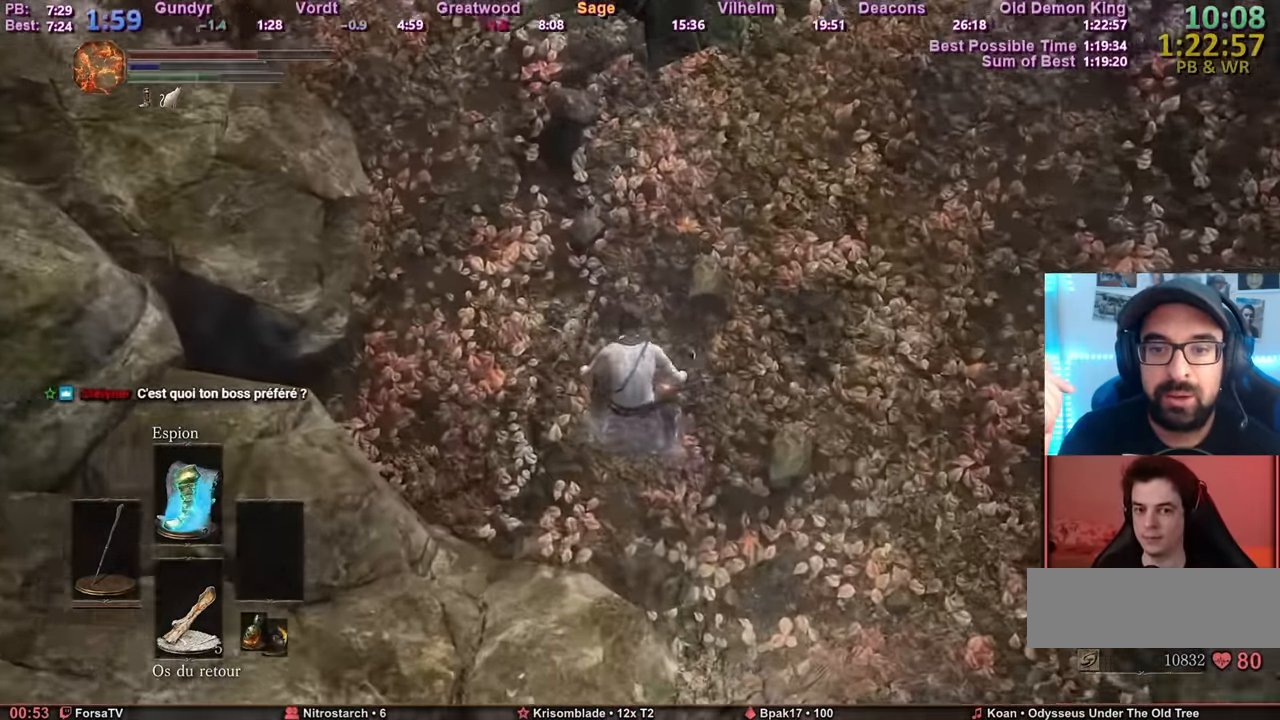
{"keys": ["s", "space", "z"], "mouse": [], "events": [[17, "space", "down"], [301, "z", "down"]]}
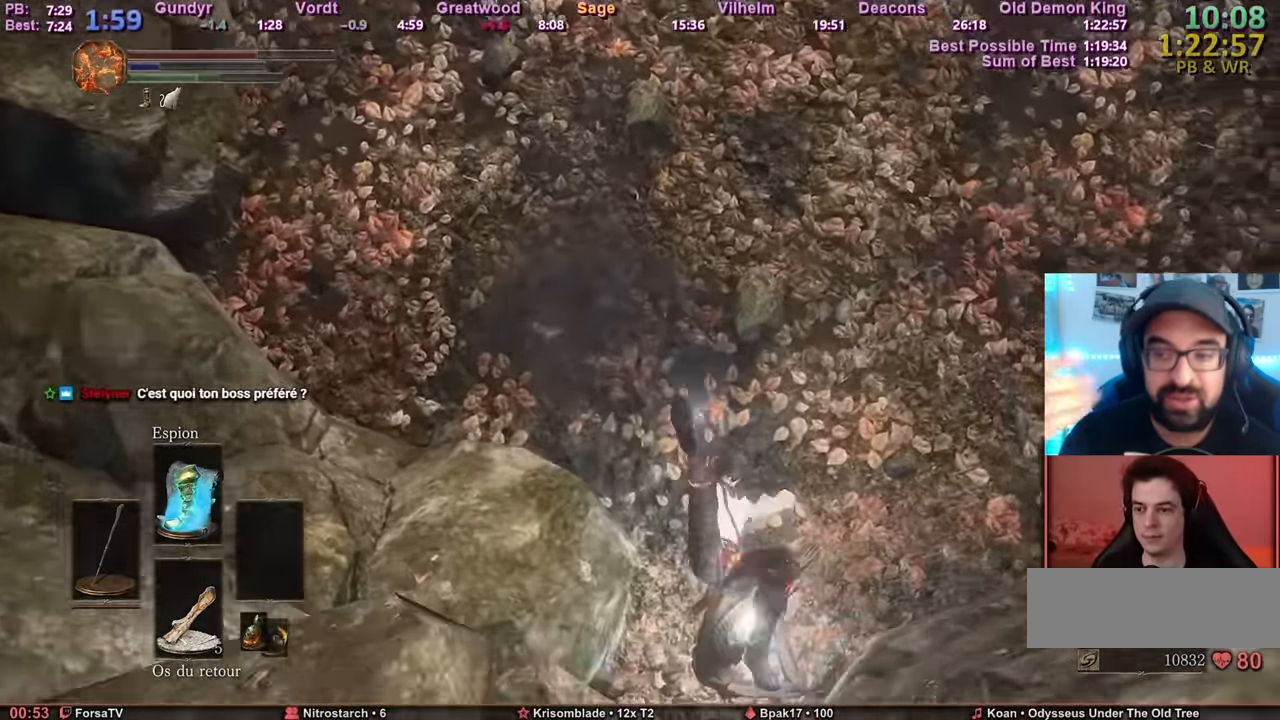
{"keys": ["space", "z"], "mouse": [], "events": [[133, "s", "up"]]}